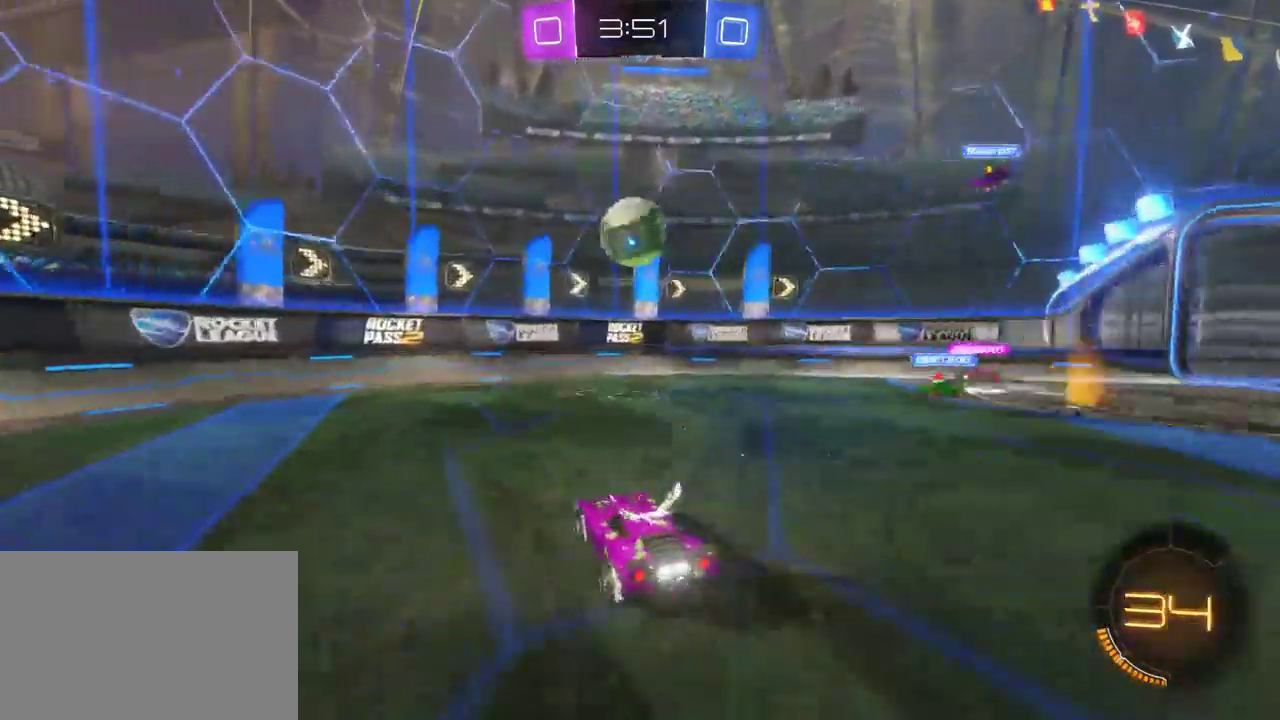
Gameplay with a controller (PlayStation layout); each line is a JSON object with the inputs held at the frame after it. "events" lists button and stick changes between this image and that frame as [ms after this image, input, new state], when the widget could be followed in between. This document gives stick clicks only as held states, not as events. Not read: L1.
{"buttons": ["R2"], "left_stick": "up-left", "right_stick": "center", "events": [[67, "left_stick", "up-left"], [83, "CROSS", "down"], [167, "CROSS", "up"], [233, "CROSS", "down"], [367, "CROSS", "up"]]}
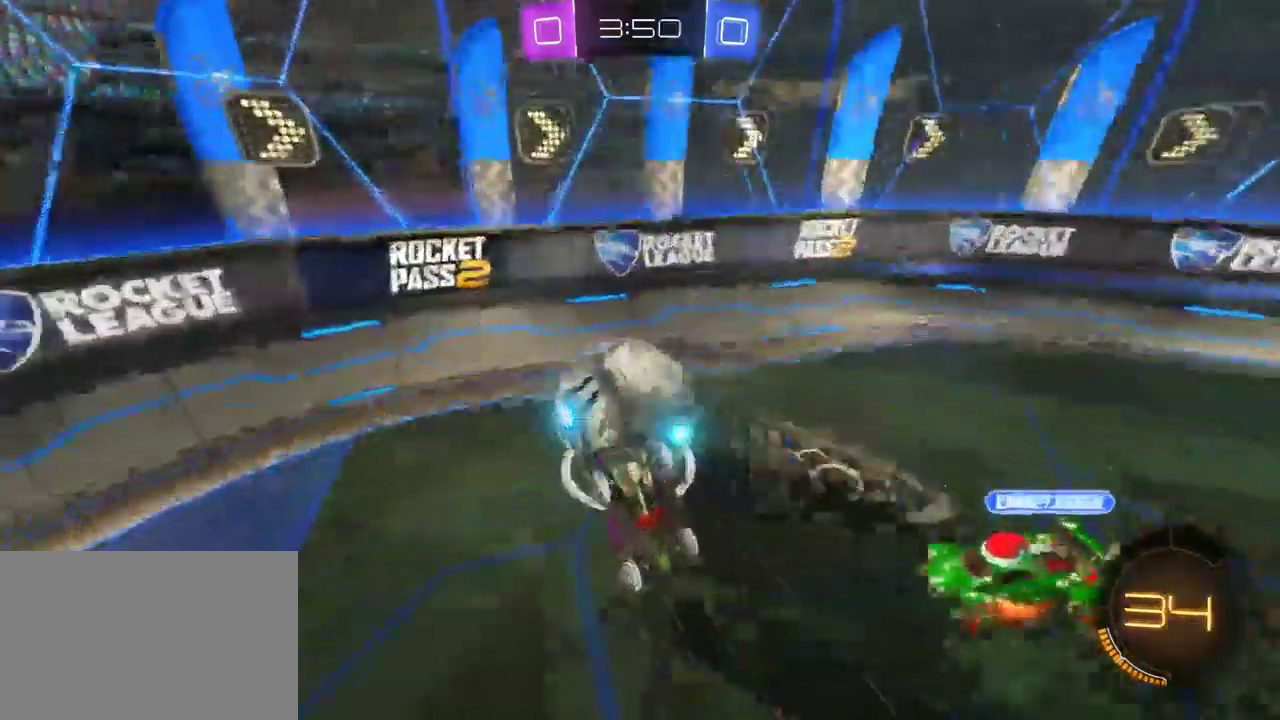
{"buttons": ["R2"], "left_stick": "center", "right_stick": "center", "events": [[17, "left_stick", "center"]]}
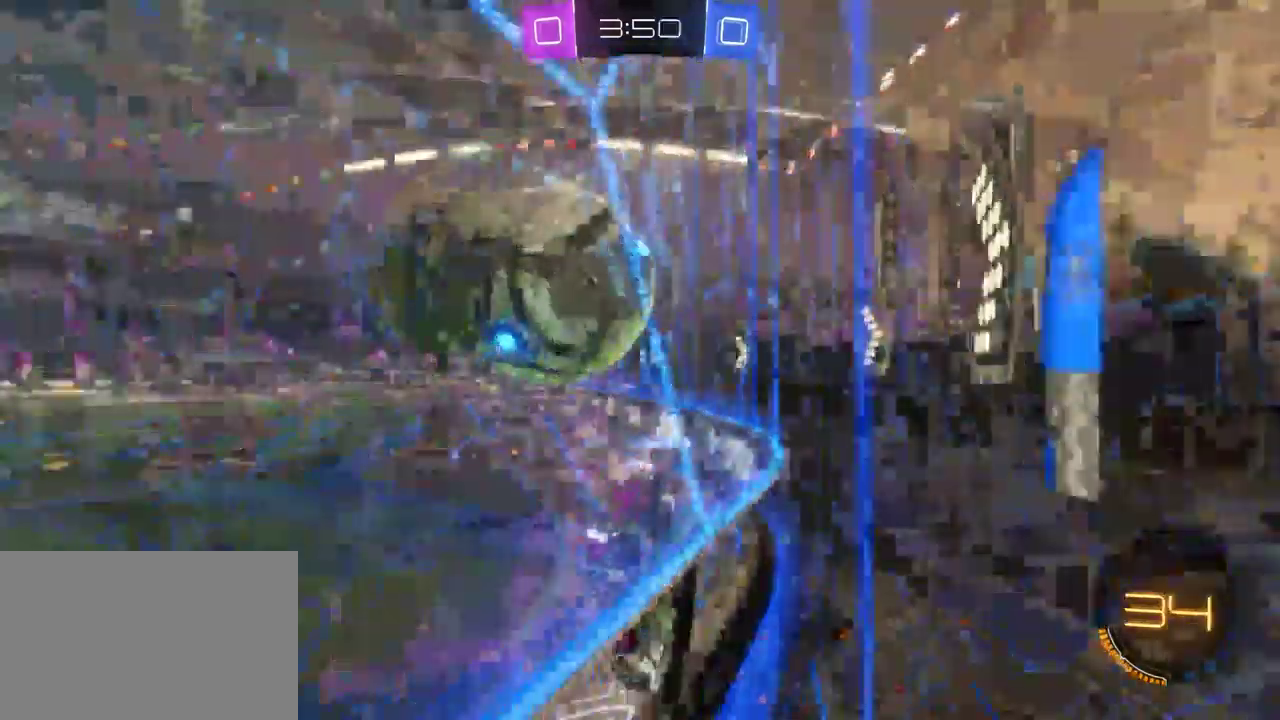
{"buttons": ["SQUARE", "R2"], "left_stick": "up-left", "right_stick": "center"}
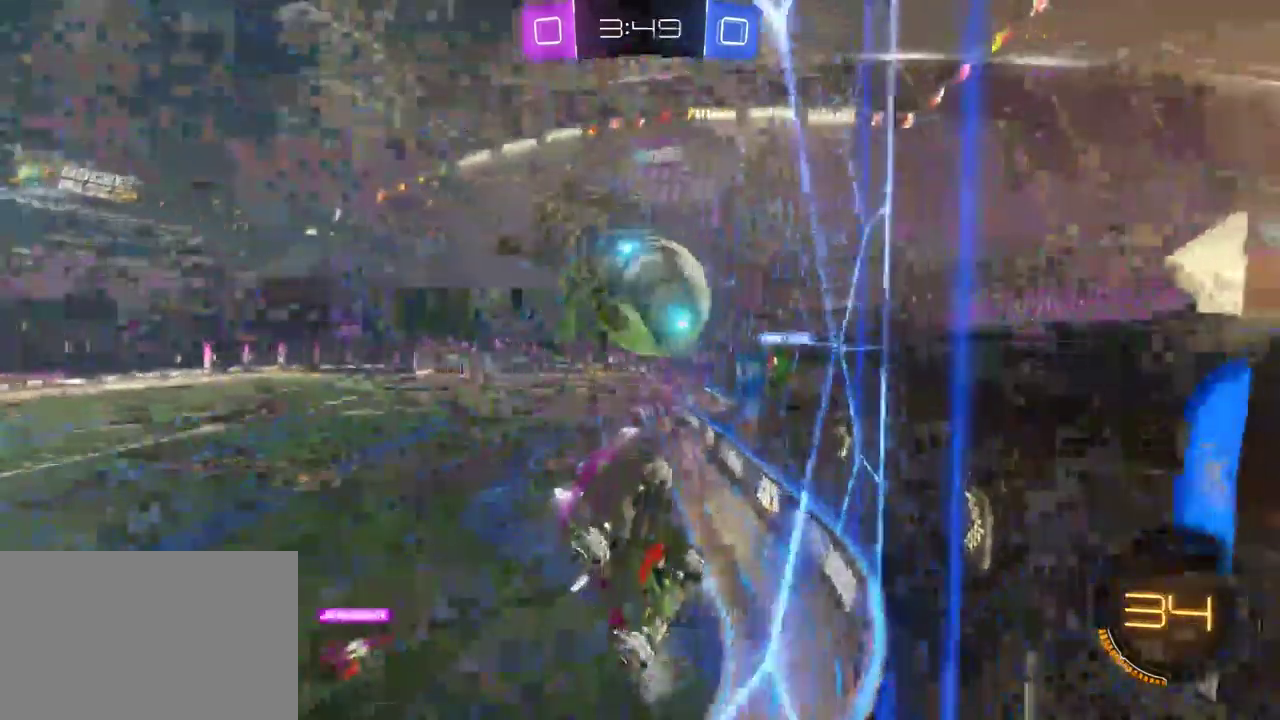
{"buttons": ["R2"], "left_stick": "left", "right_stick": "center"}
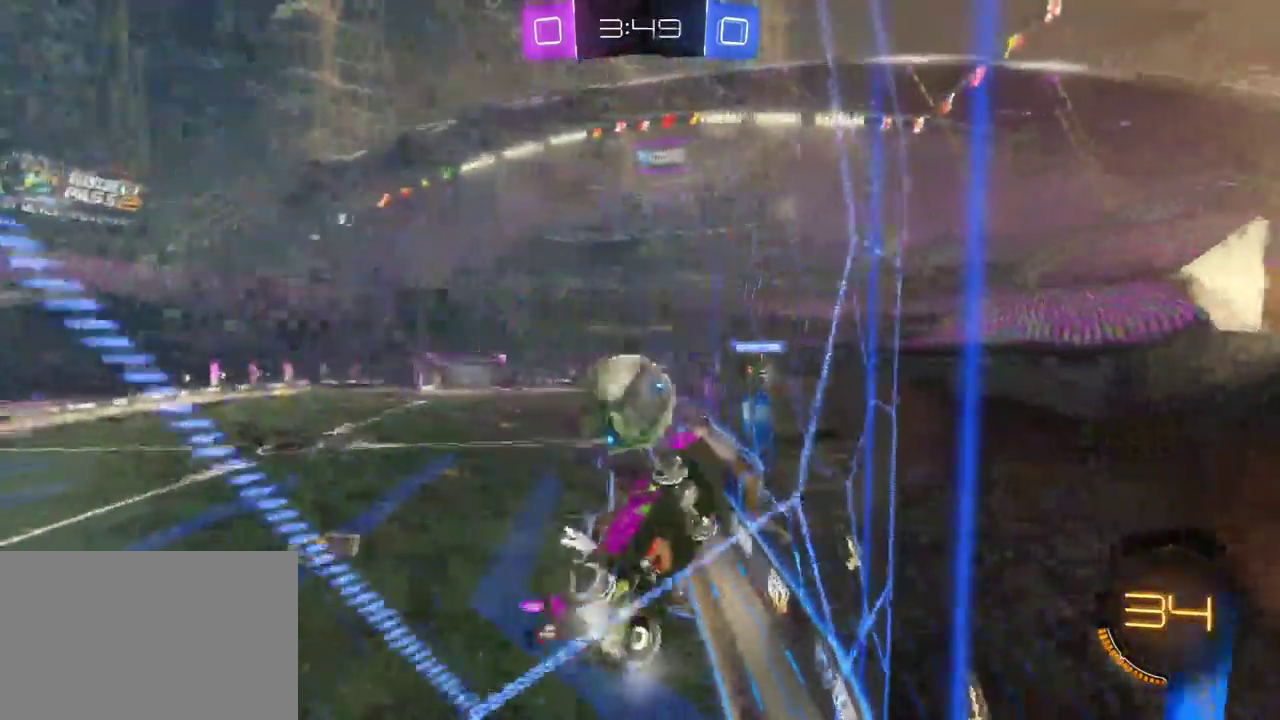
{"buttons": ["R2"], "left_stick": "center", "right_stick": "center", "events": [[17, "left_stick", "center"], [50, "R2", "up"], [133, "R2", "down"], [133, "left_stick", "left"], [167, "CROSS", "down"], [350, "CROSS", "up"], [417, "left_stick", "center"]]}
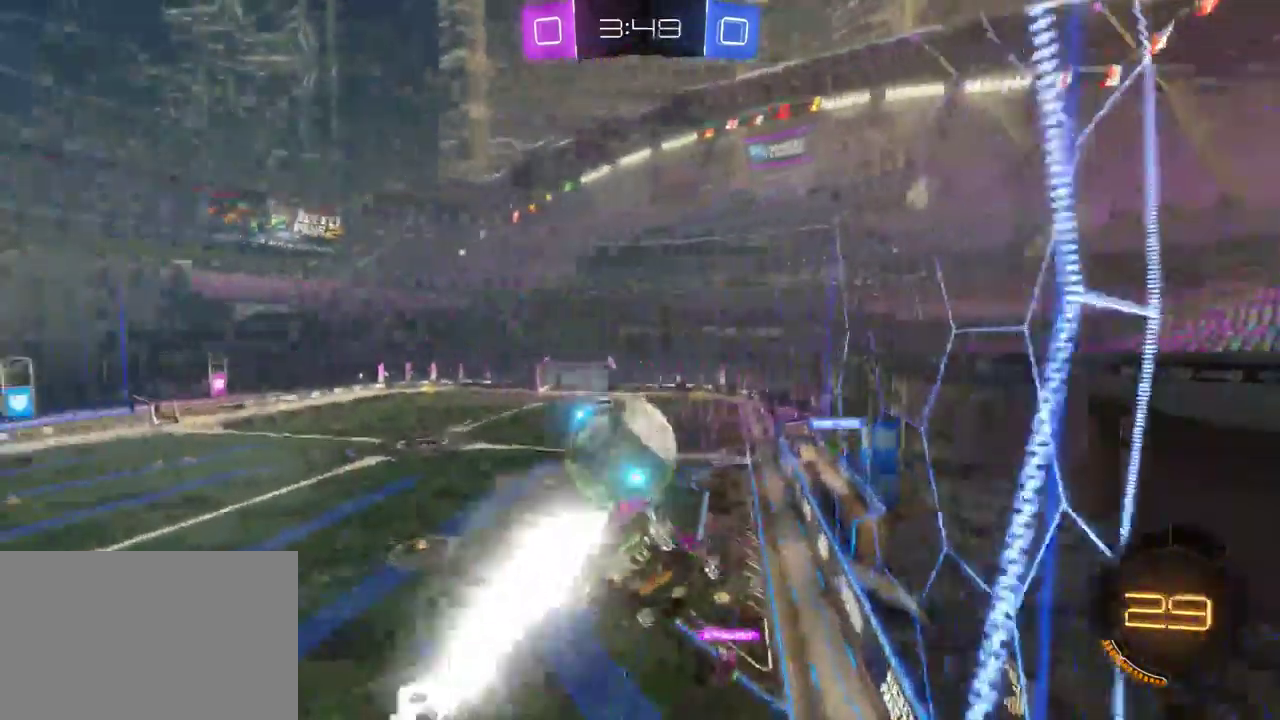
{"buttons": ["R2"], "left_stick": "left", "right_stick": "center", "events": [[117, "left_stick", "left"], [200, "CROSS", "down"], [333, "CROSS", "up"]]}
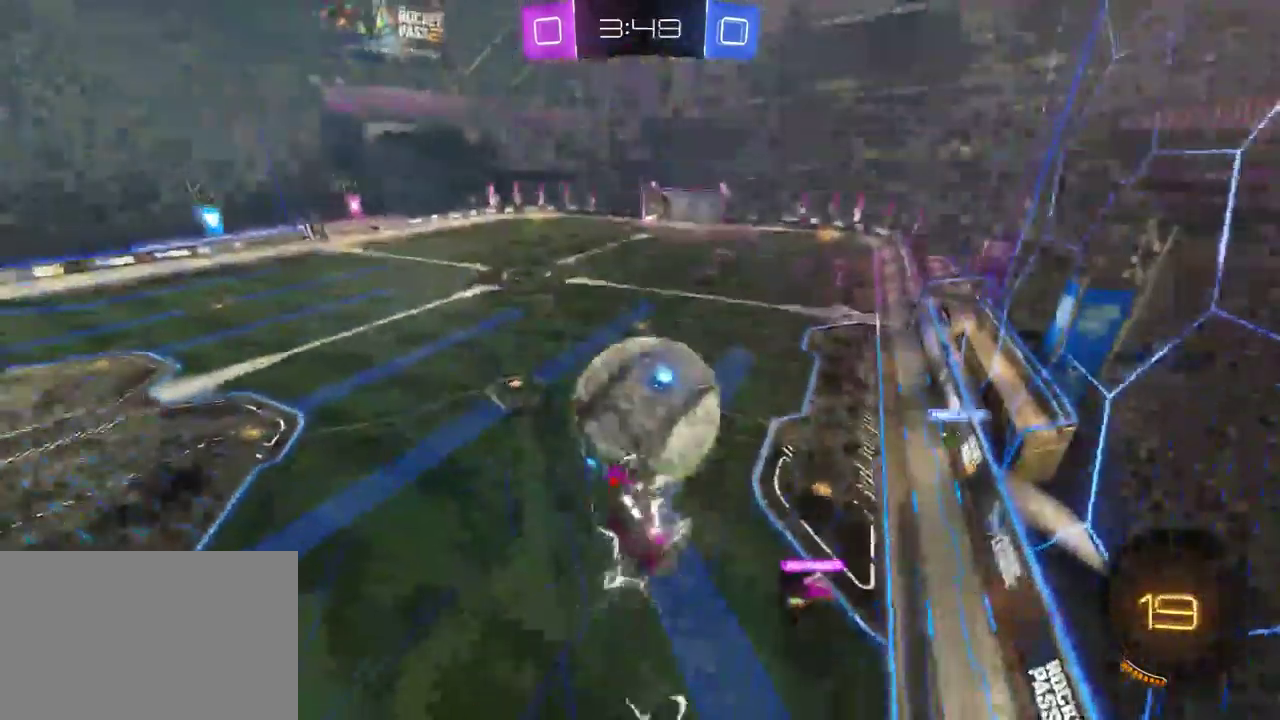
{"buttons": ["R2"], "left_stick": "center", "right_stick": "center", "events": [[17, "left_stick", "center"], [133, "SQUARE", "down"], [167, "left_stick", "down"], [267, "SQUARE", "up"], [450, "left_stick", "center"]]}
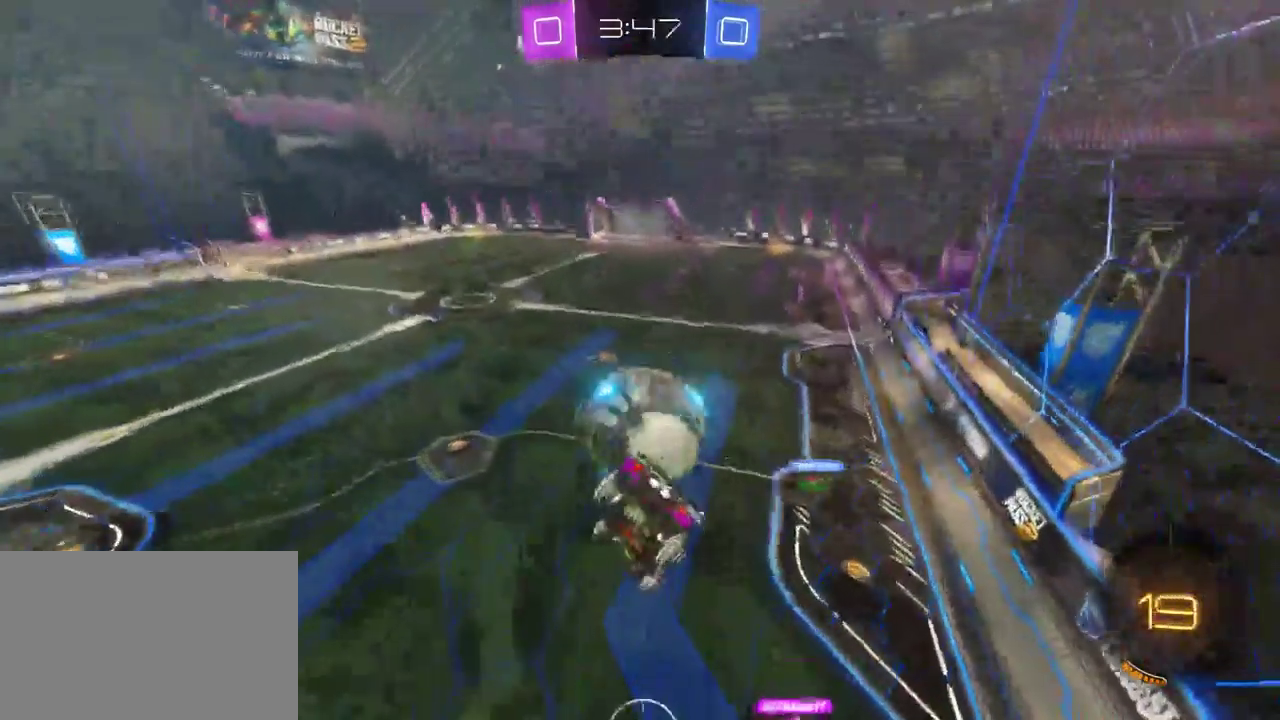
{"buttons": ["R2"], "left_stick": "left", "right_stick": "center", "events": [[17, "left_stick", "down"], [200, "left_stick", "center"], [333, "left_stick", "left"]]}
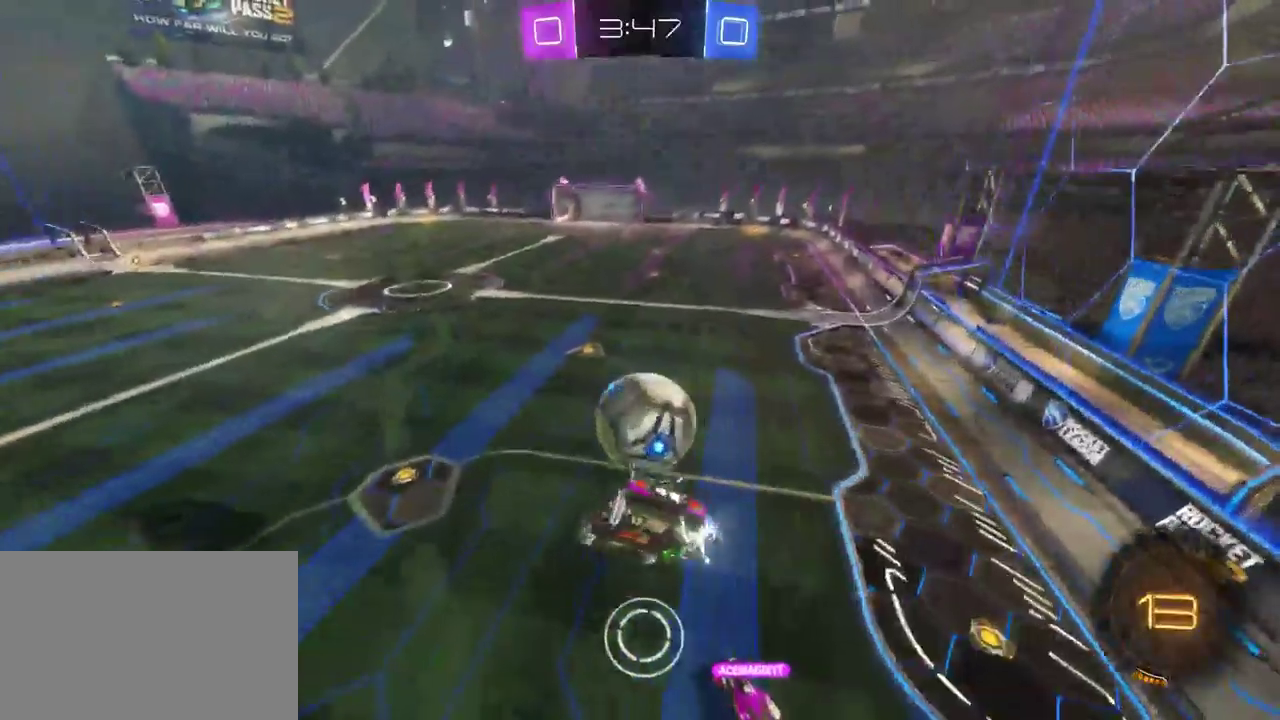
{"buttons": ["R2"], "left_stick": "down-left", "right_stick": "center", "events": [[33, "left_stick", "center"], [283, "left_stick", "down-left"]]}
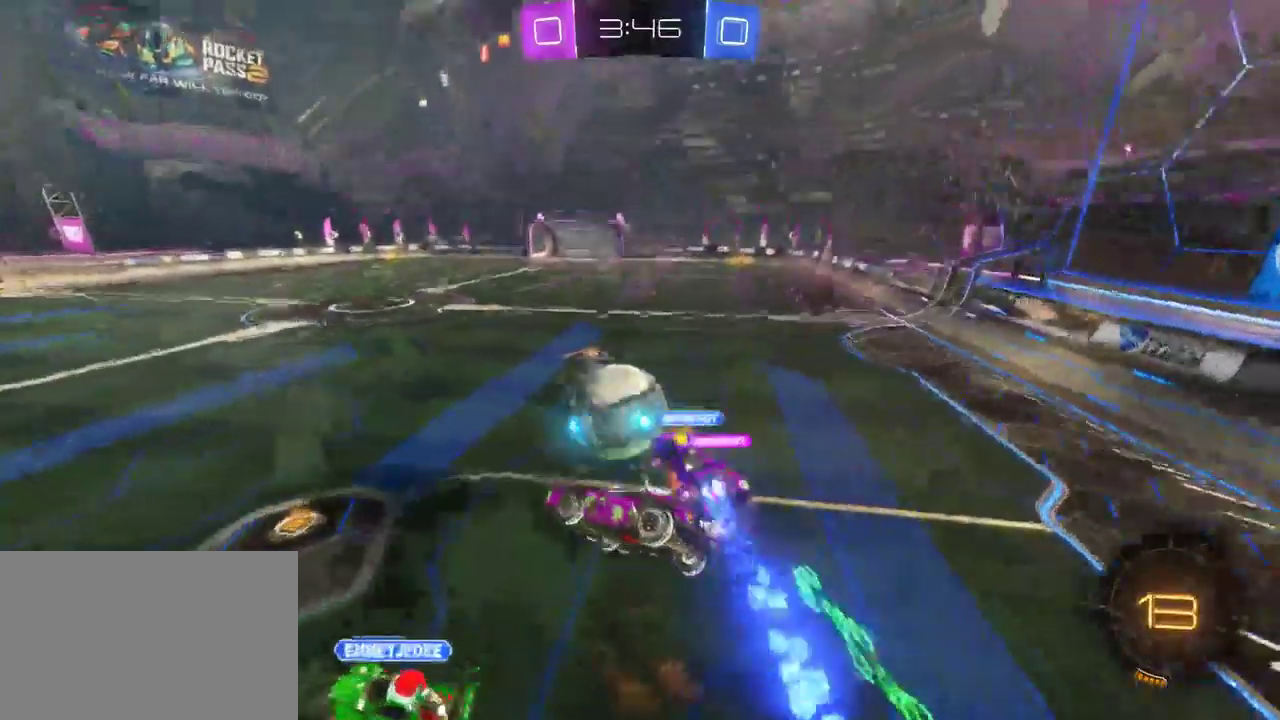
{"buttons": ["R2"], "left_stick": "down-right", "right_stick": "center", "events": [[33, "left_stick", "center"], [317, "left_stick", "down-right"]]}
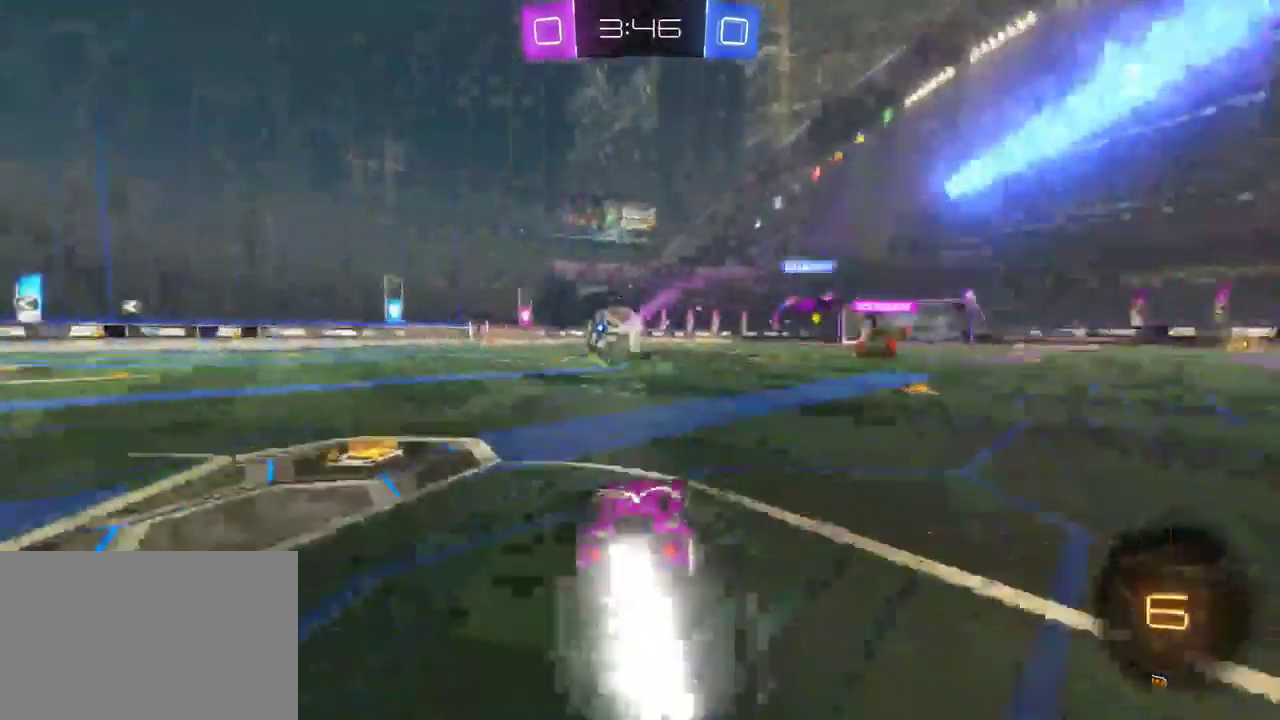
{"buttons": ["R2"], "left_stick": "up-left", "right_stick": "center", "events": [[33, "left_stick", "center"], [233, "left_stick", "left"], [400, "left_stick", "center"], [500, "left_stick", "up-left"]]}
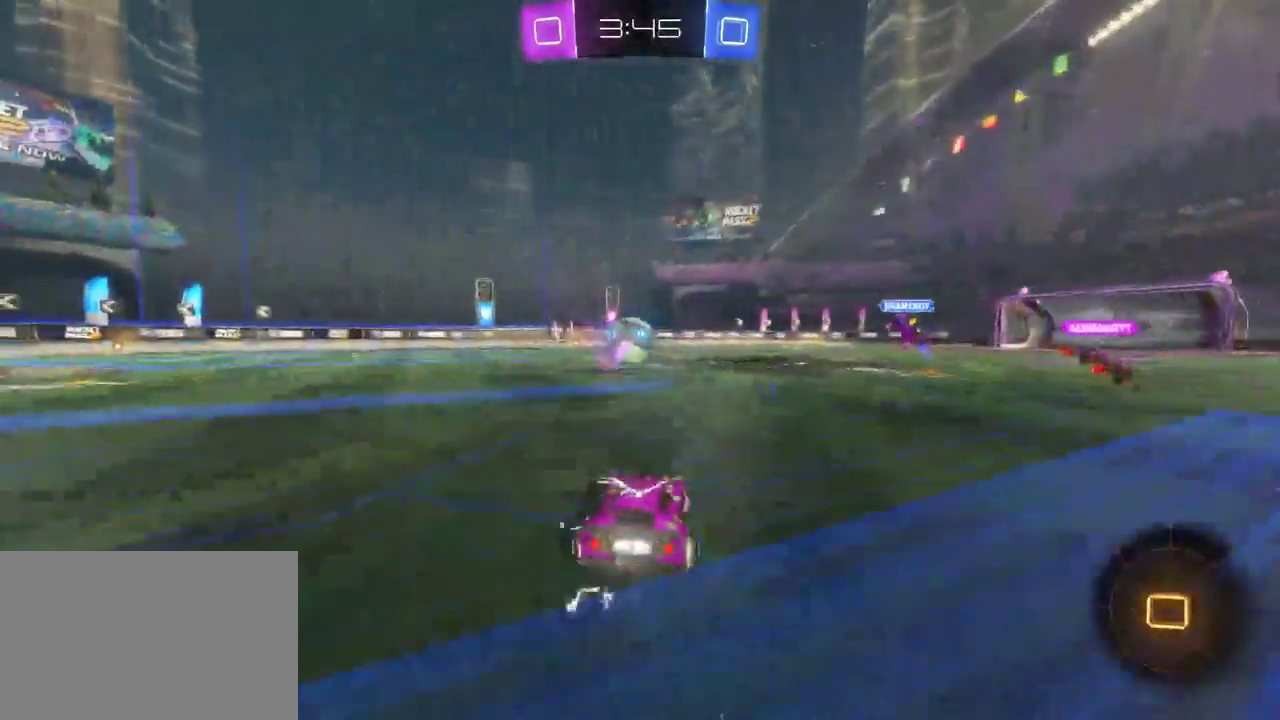
{"buttons": ["R2"], "left_stick": "center", "right_stick": "center", "events": [[17, "CROSS", "down"], [100, "CROSS", "up"], [150, "CROSS", "down"], [183, "left_stick", "up"], [217, "CROSS", "up"], [250, "left_stick", "center"]]}
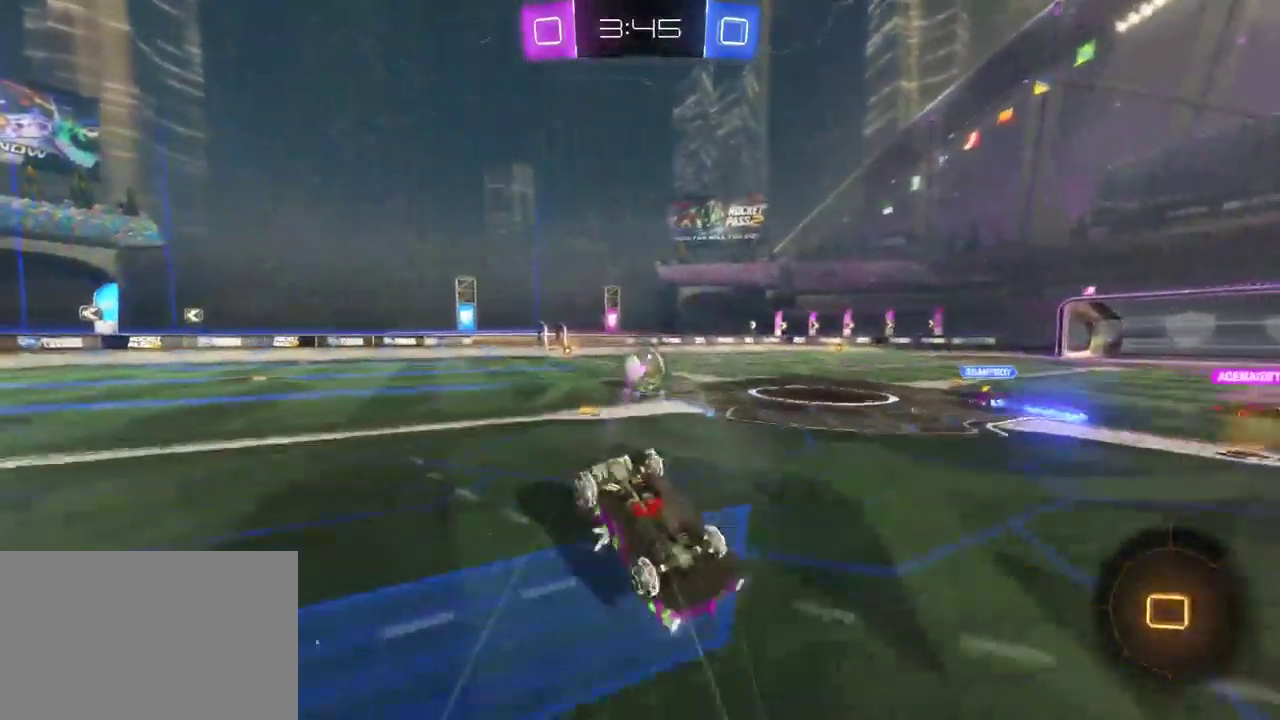
{"buttons": ["R2"], "left_stick": "center", "right_stick": "center", "events": []}
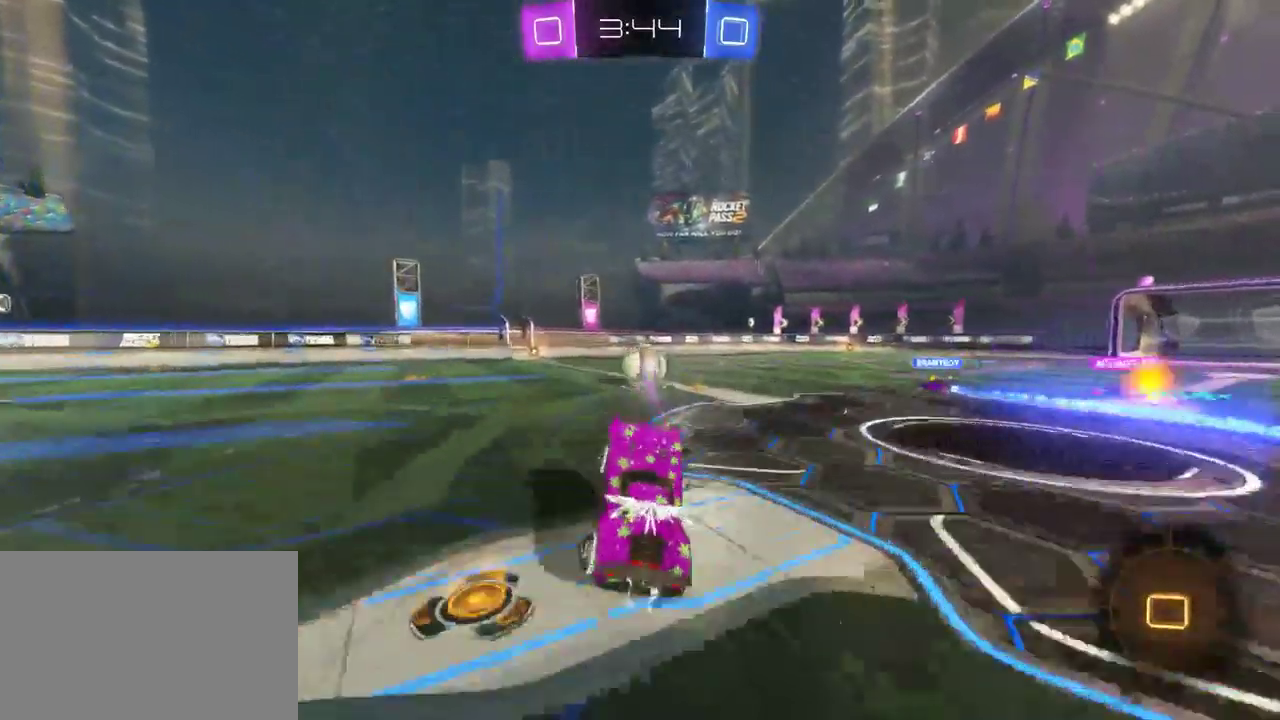
{"buttons": ["R2"], "left_stick": "center", "right_stick": "center", "events": [[100, "left_stick", "left"], [150, "left_stick", "up-left"], [267, "left_stick", "center"]]}
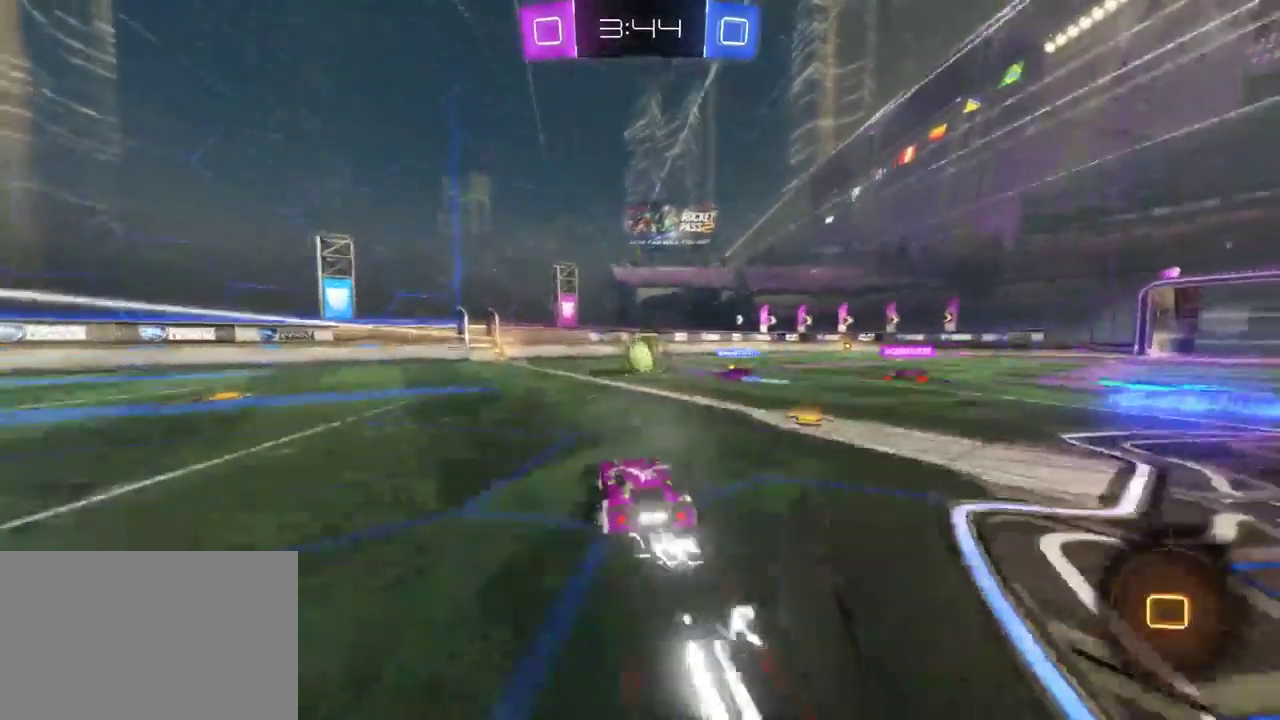
{"buttons": ["R2"], "left_stick": "center", "right_stick": "center", "events": [[17, "left_stick", "left"], [167, "left_stick", "center"]]}
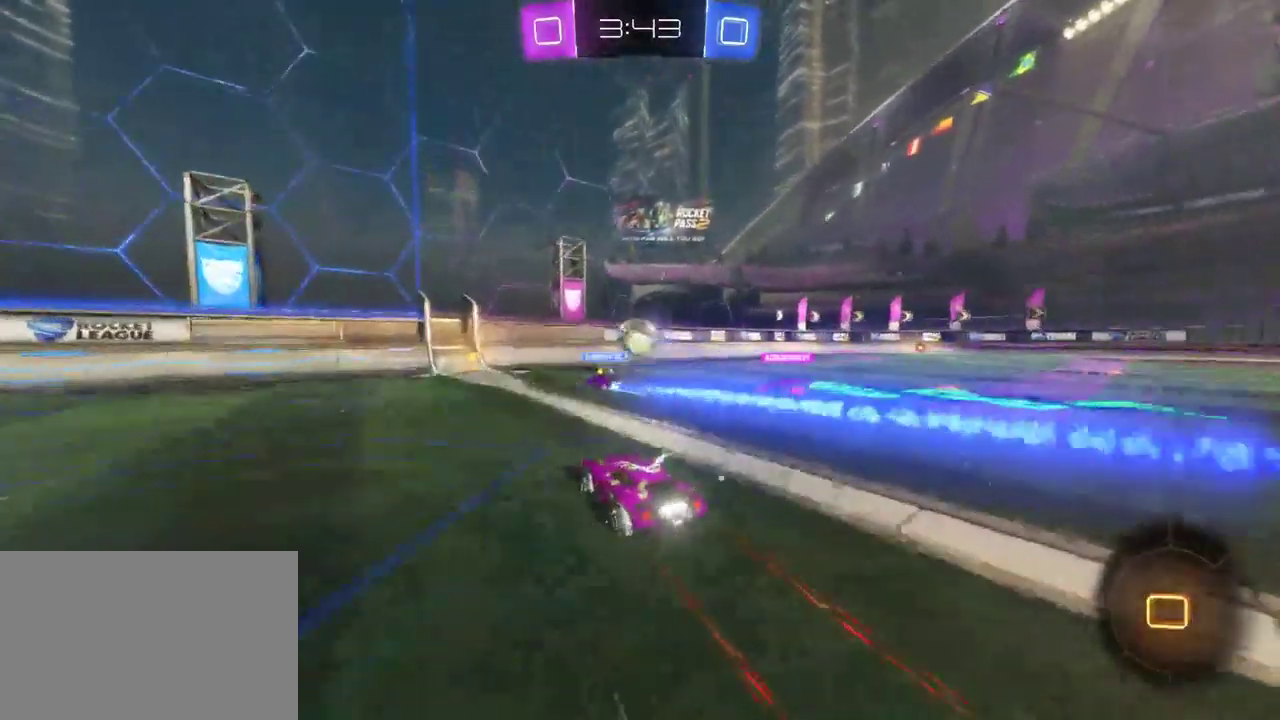
{"buttons": ["R2"], "left_stick": "center", "right_stick": "center", "events": []}
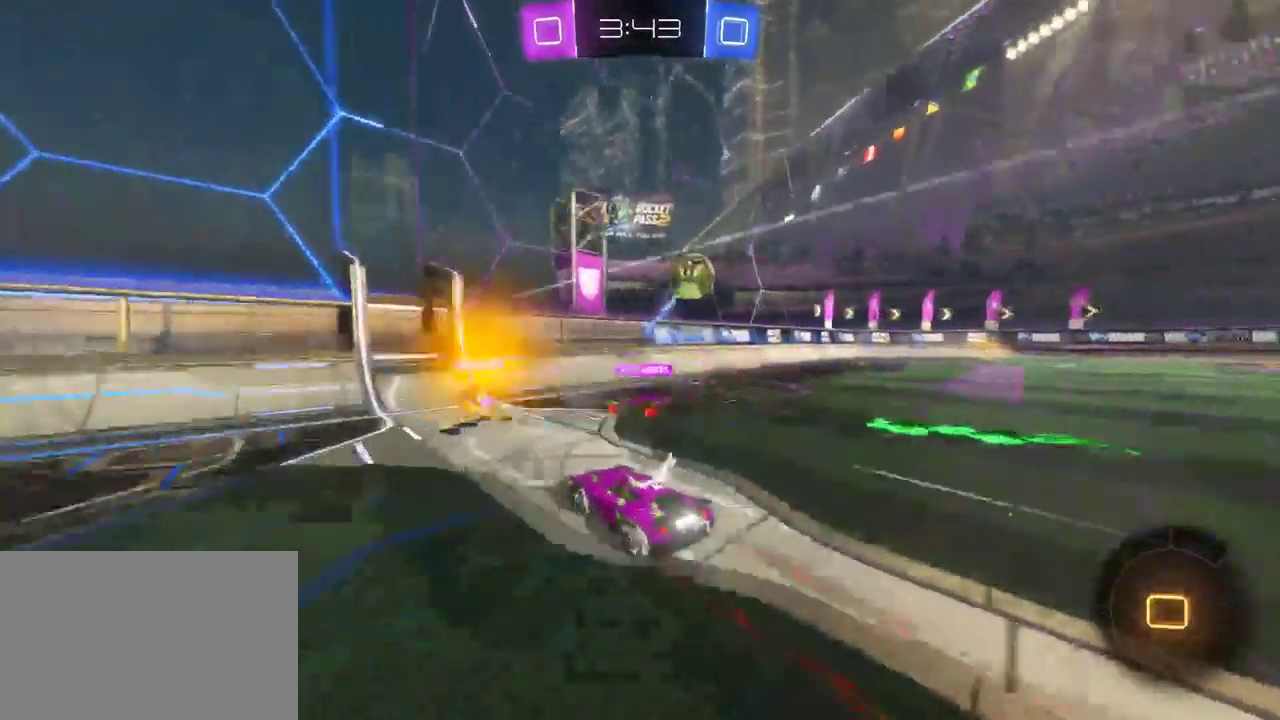
{"buttons": ["R2"], "left_stick": "down-right", "right_stick": "center", "events": [[117, "TRIANGLE", "down"], [117, "left_stick", "down-right"], [217, "TRIANGLE", "up"], [383, "SQUARE", "down"], [500, "SQUARE", "up"]]}
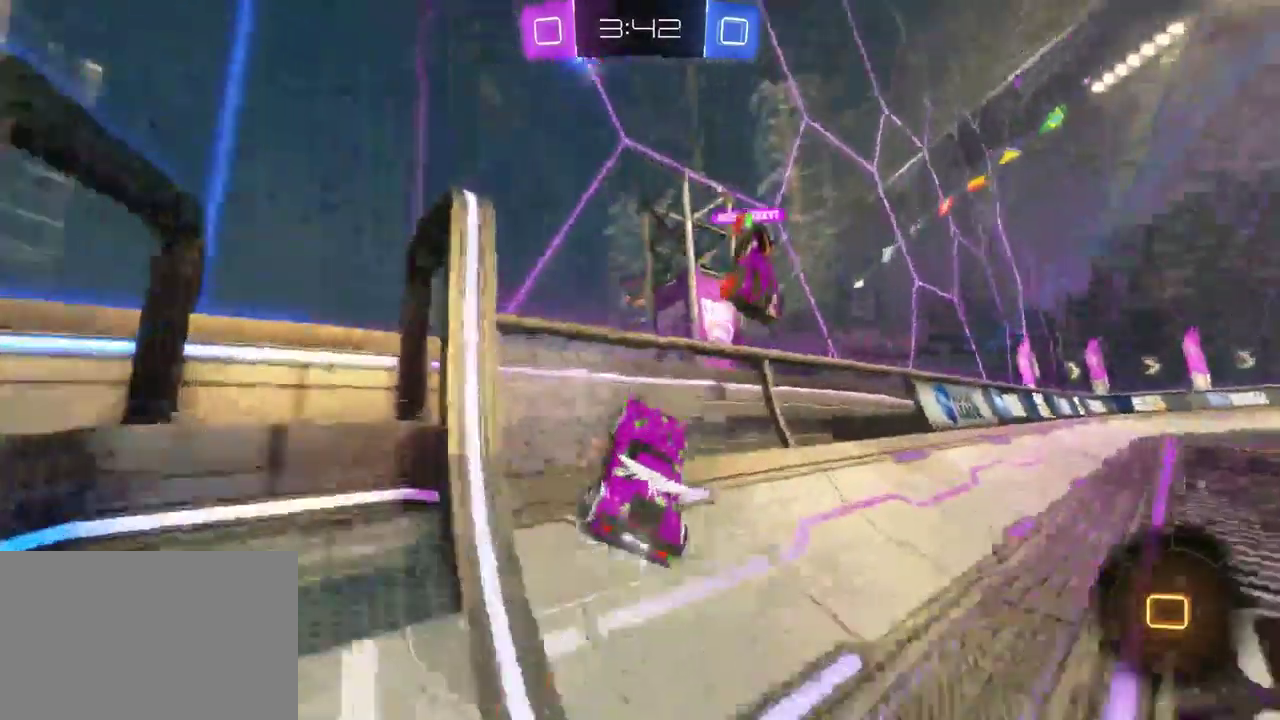
{"buttons": ["TRIANGLE", "R2"], "left_stick": "down-right", "right_stick": "center", "events": [[467, "TRIANGLE", "down"]]}
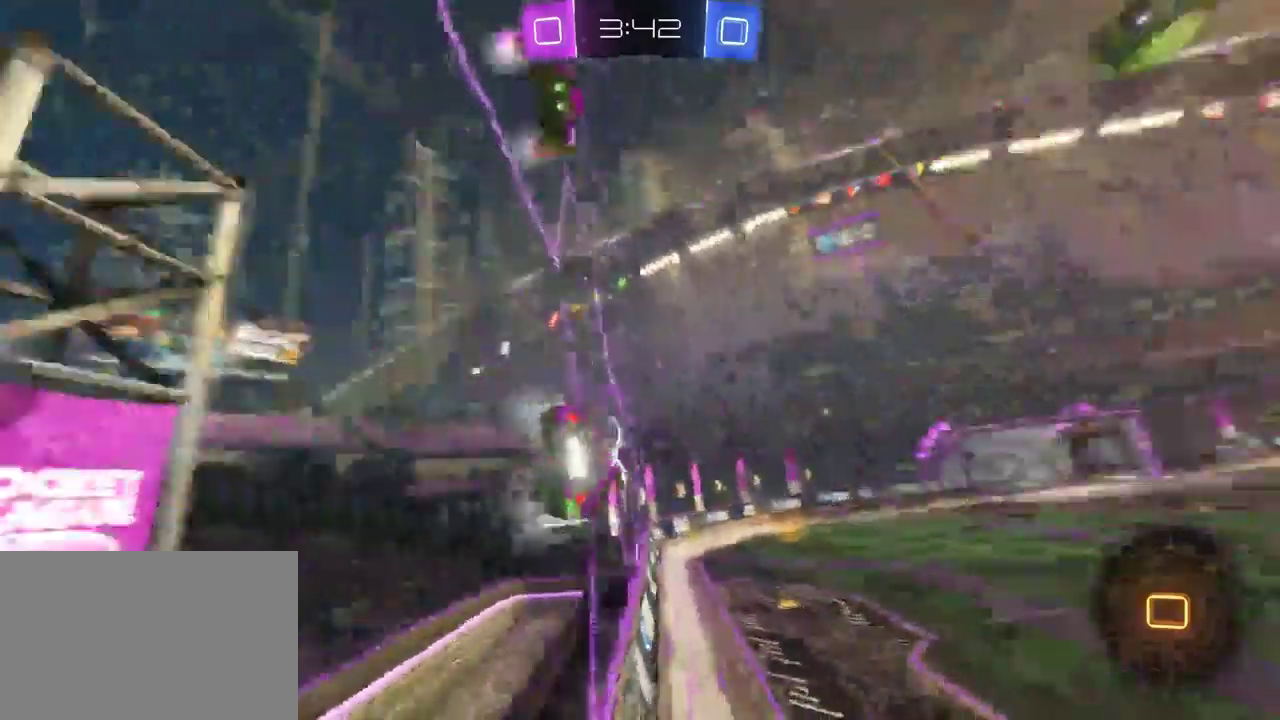
{"buttons": ["R2"], "left_stick": "down-right", "right_stick": "center", "events": [[17, "left_stick", "center"], [133, "TRIANGLE", "up"], [500, "left_stick", "down-right"]]}
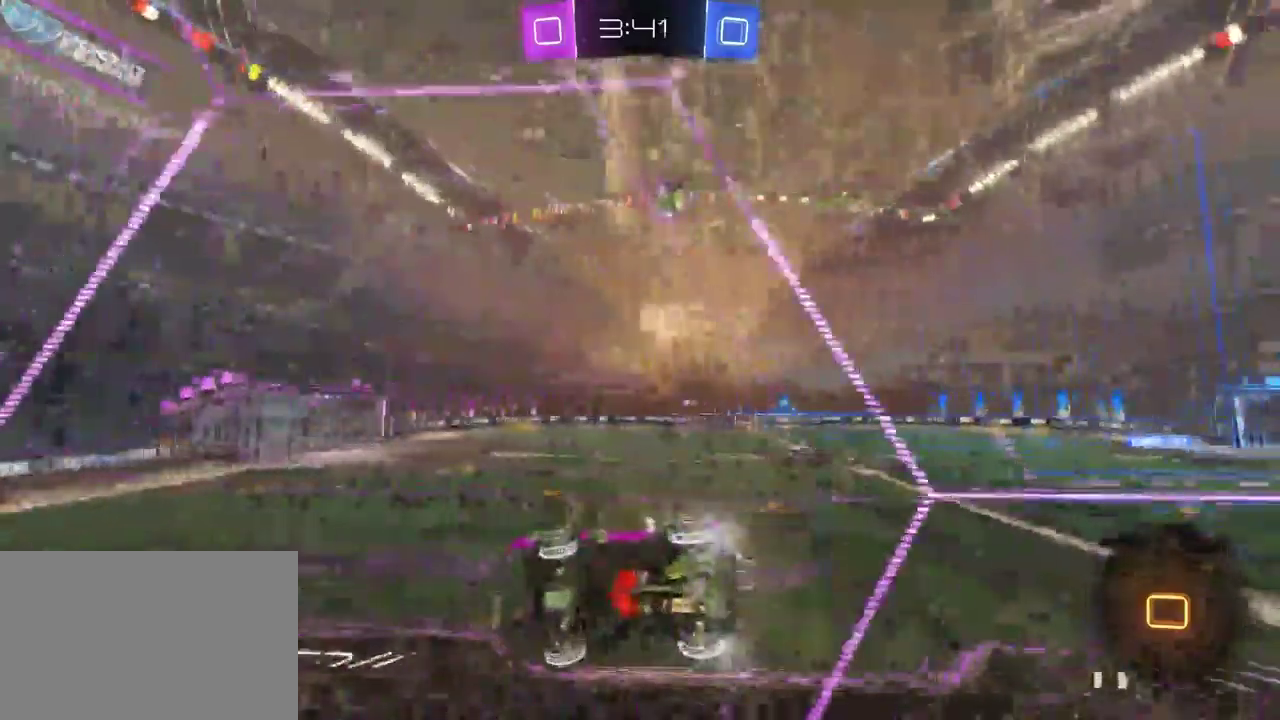
{"buttons": ["R2"], "left_stick": "center", "right_stick": "center", "events": [[167, "left_stick", "center"]]}
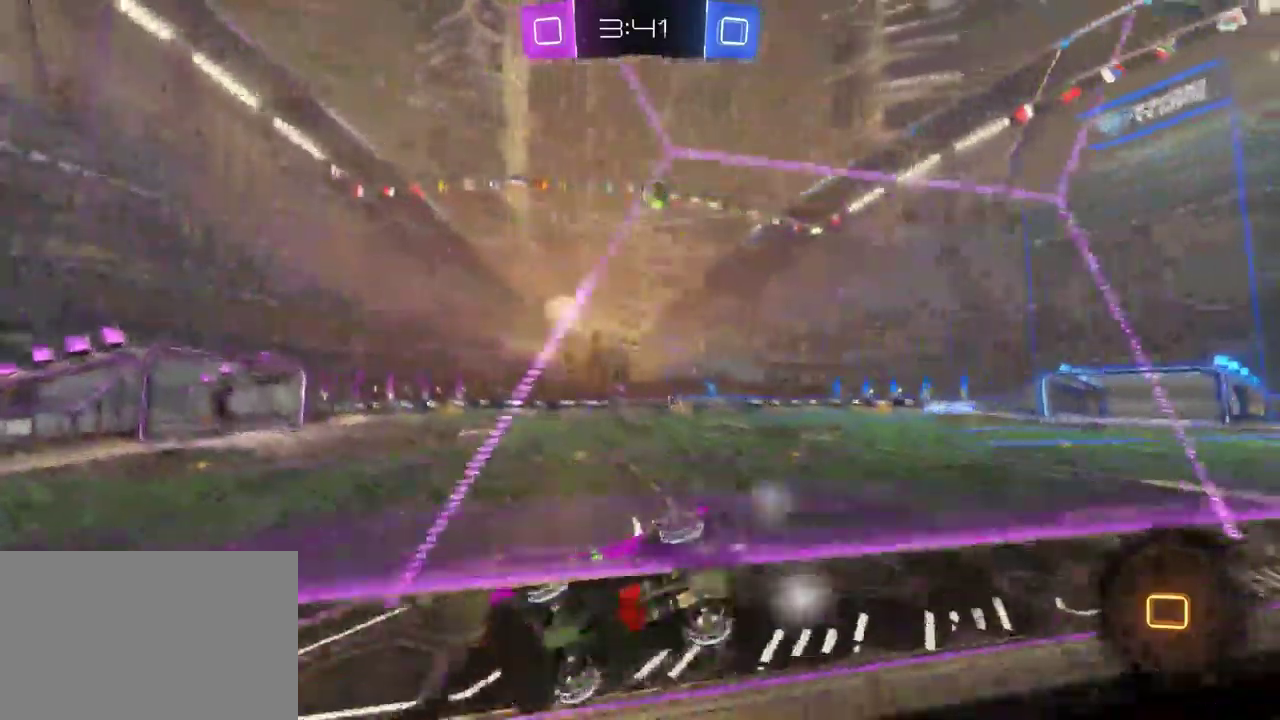
{"buttons": ["R2"], "left_stick": "down-right", "right_stick": "center", "events": [[250, "left_stick", "down-right"], [383, "left_stick", "center"], [500, "left_stick", "down-right"]]}
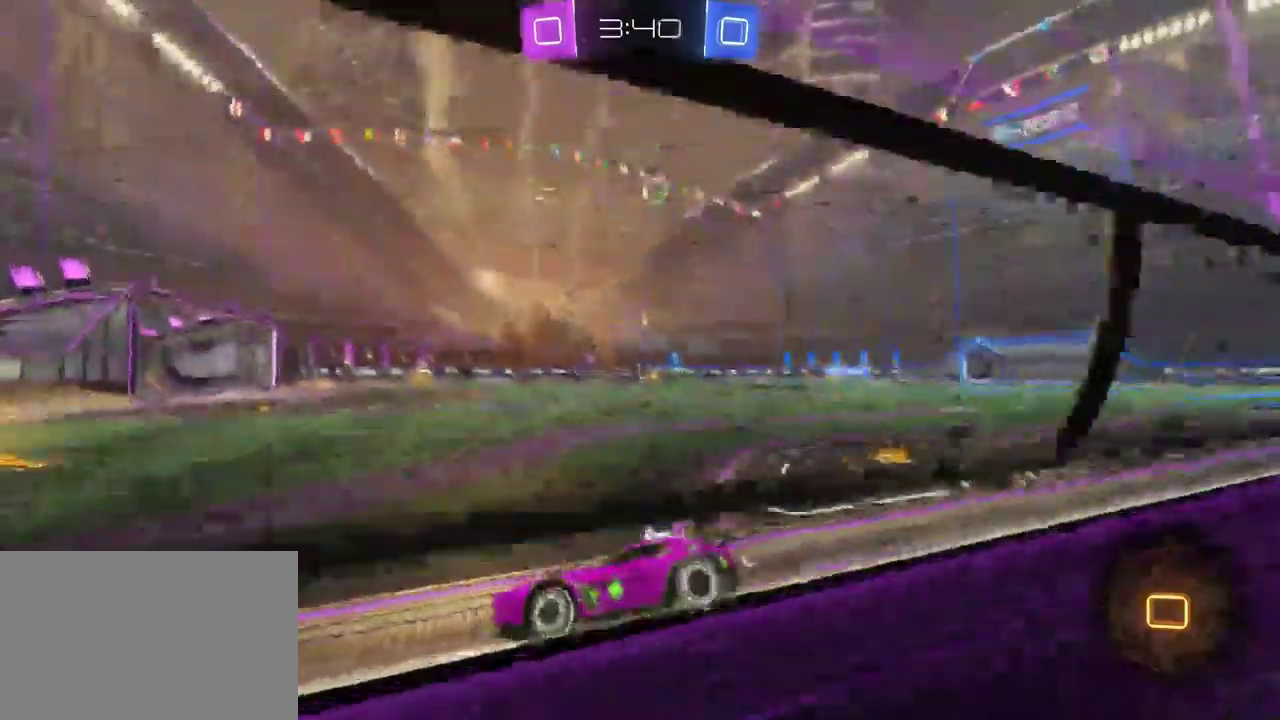
{"buttons": ["R2"], "left_stick": "down-right", "right_stick": "center", "events": [[50, "left_stick", "right"], [167, "TRIANGLE", "down"], [200, "left_stick", "center"], [283, "TRIANGLE", "up"], [417, "left_stick", "down-right"]]}
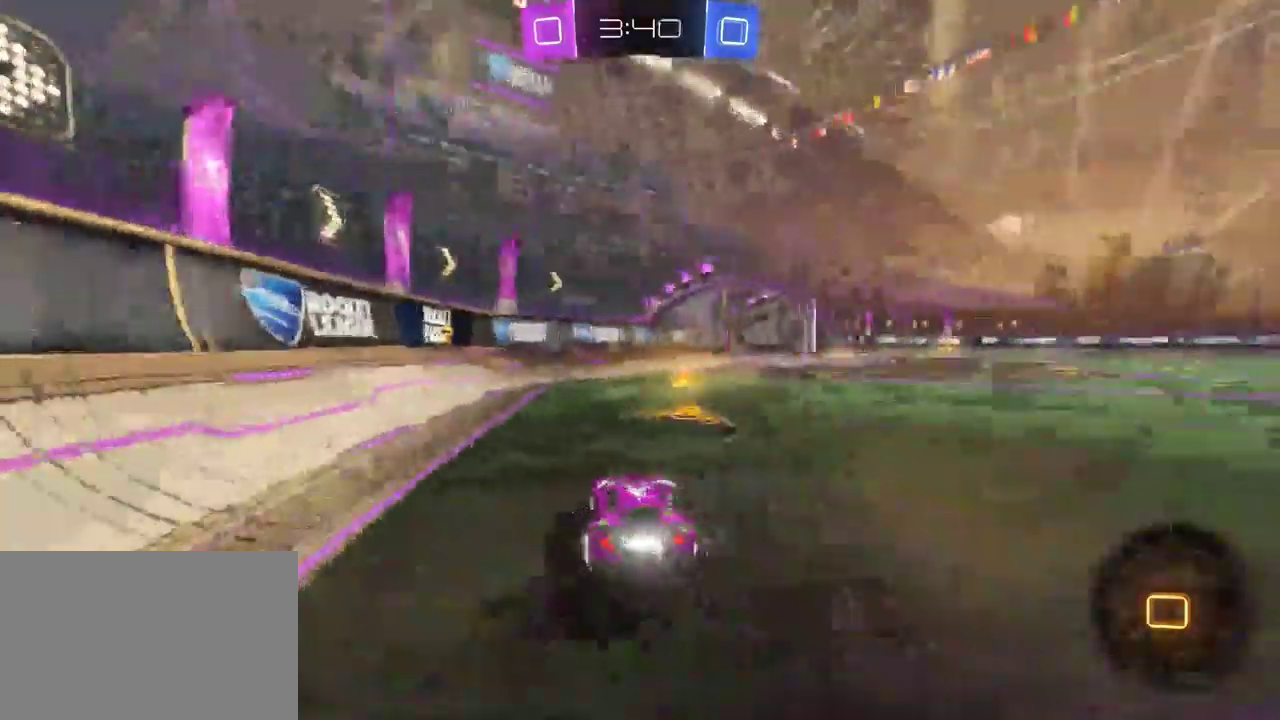
{"buttons": ["TRIANGLE", "R2"], "left_stick": "center", "right_stick": "center", "events": [[67, "TRIANGLE", "down"], [167, "left_stick", "center"], [217, "TRIANGLE", "up"], [467, "TRIANGLE", "down"]]}
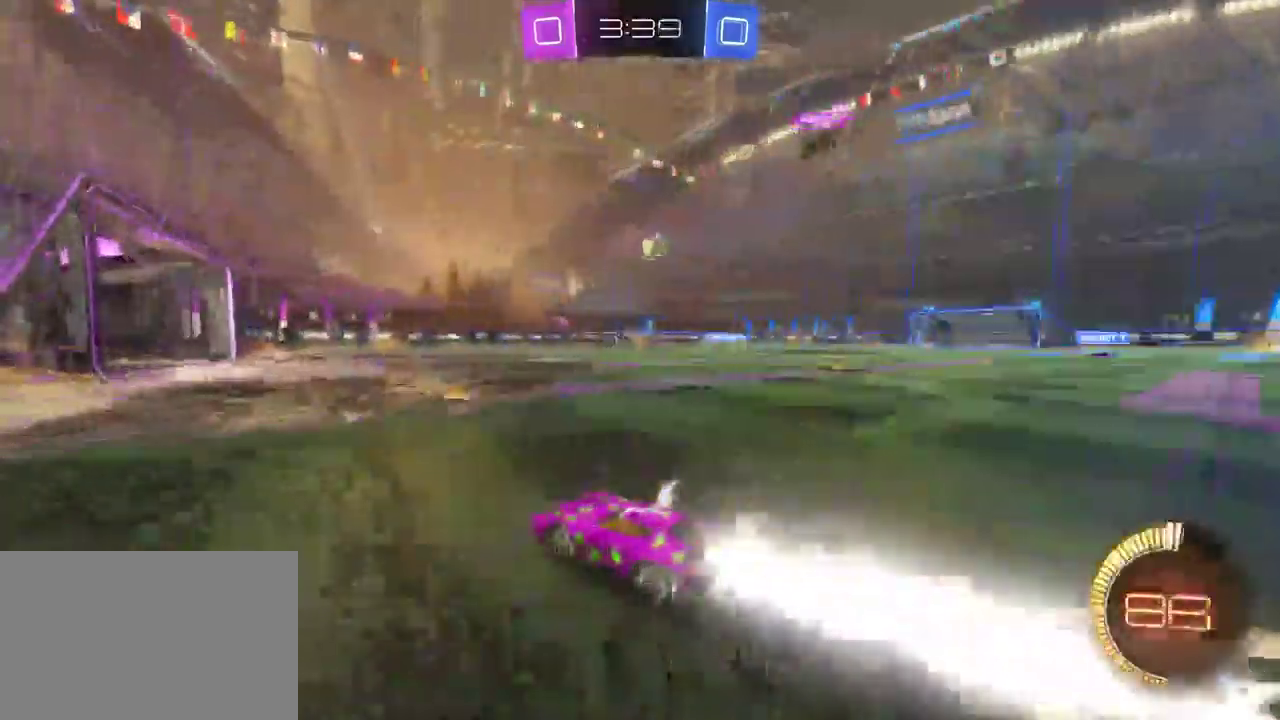
{"buttons": ["R2"], "left_stick": "center", "right_stick": "center", "events": [[17, "TRIANGLE", "up"]]}
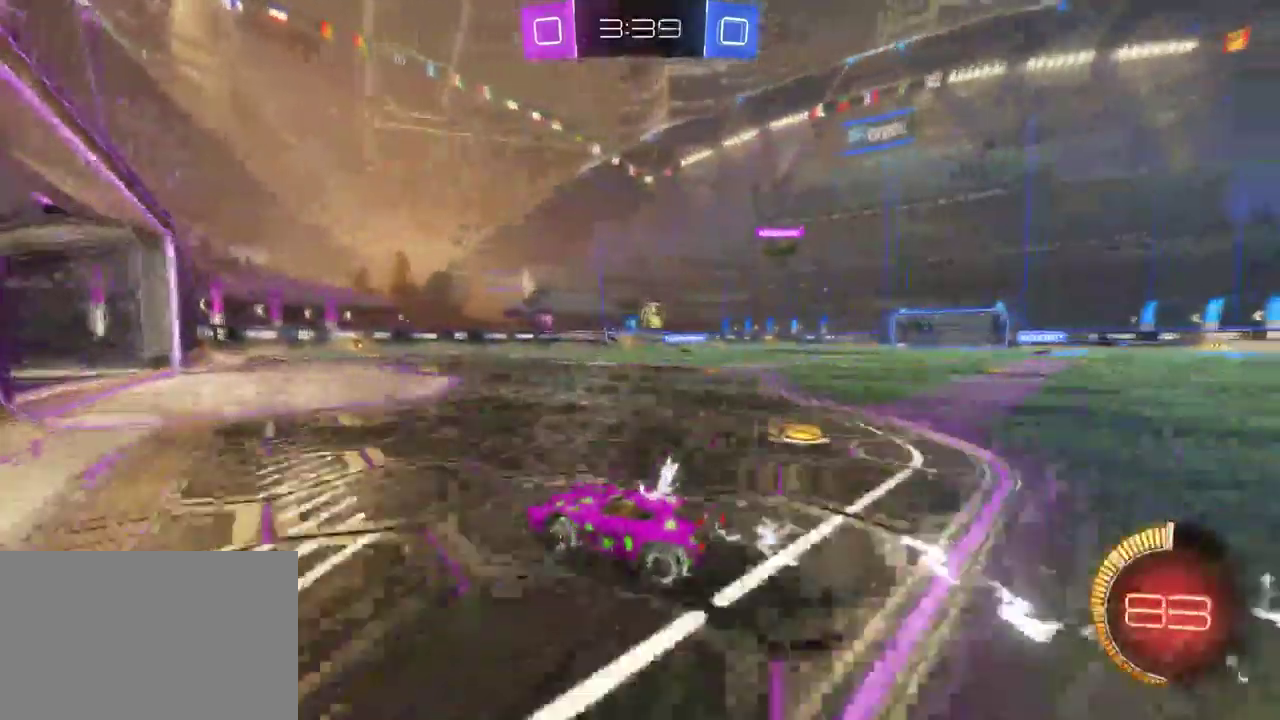
{"buttons": ["L2"], "left_stick": "center", "right_stick": "center", "events": [[200, "left_stick", "right"], [283, "R2", "up"], [300, "L2", "down"], [367, "left_stick", "center"]]}
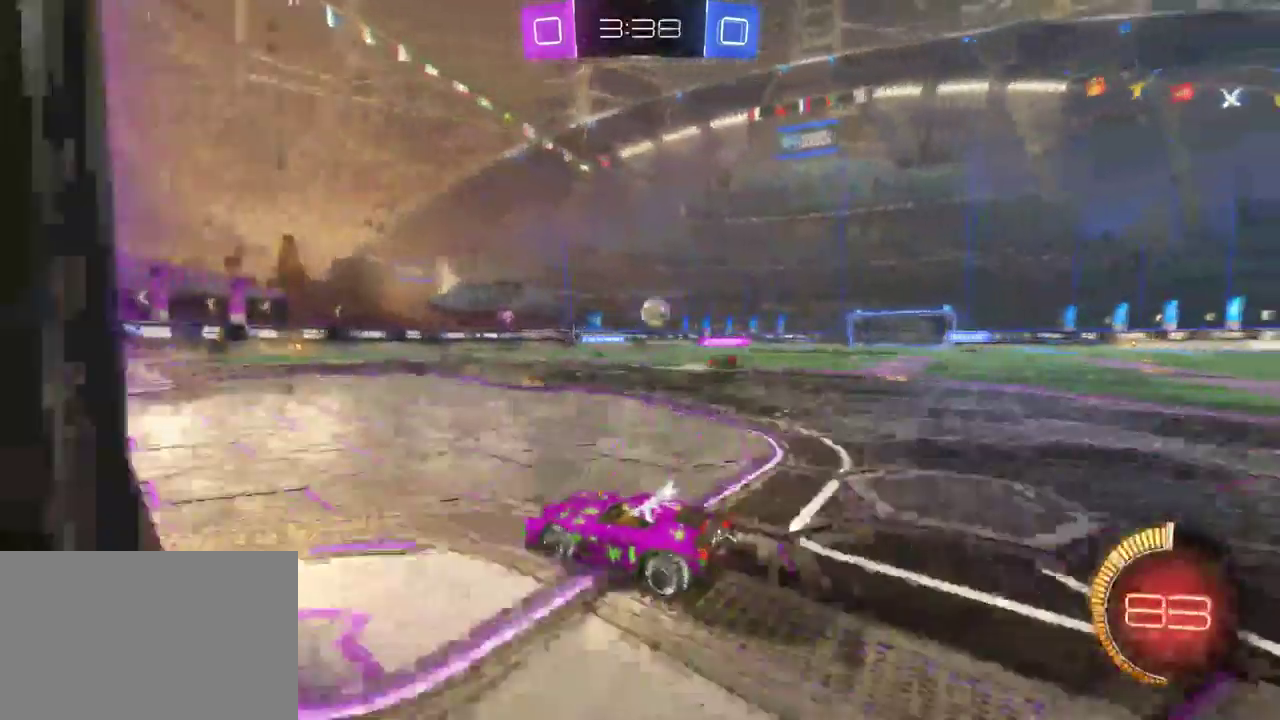
{"buttons": ["R2"], "left_stick": "down-right", "right_stick": "center", "events": [[117, "R2", "down"], [150, "L2", "up"], [200, "SQUARE", "down"], [200, "left_stick", "down-right"], [300, "SQUARE", "up"]]}
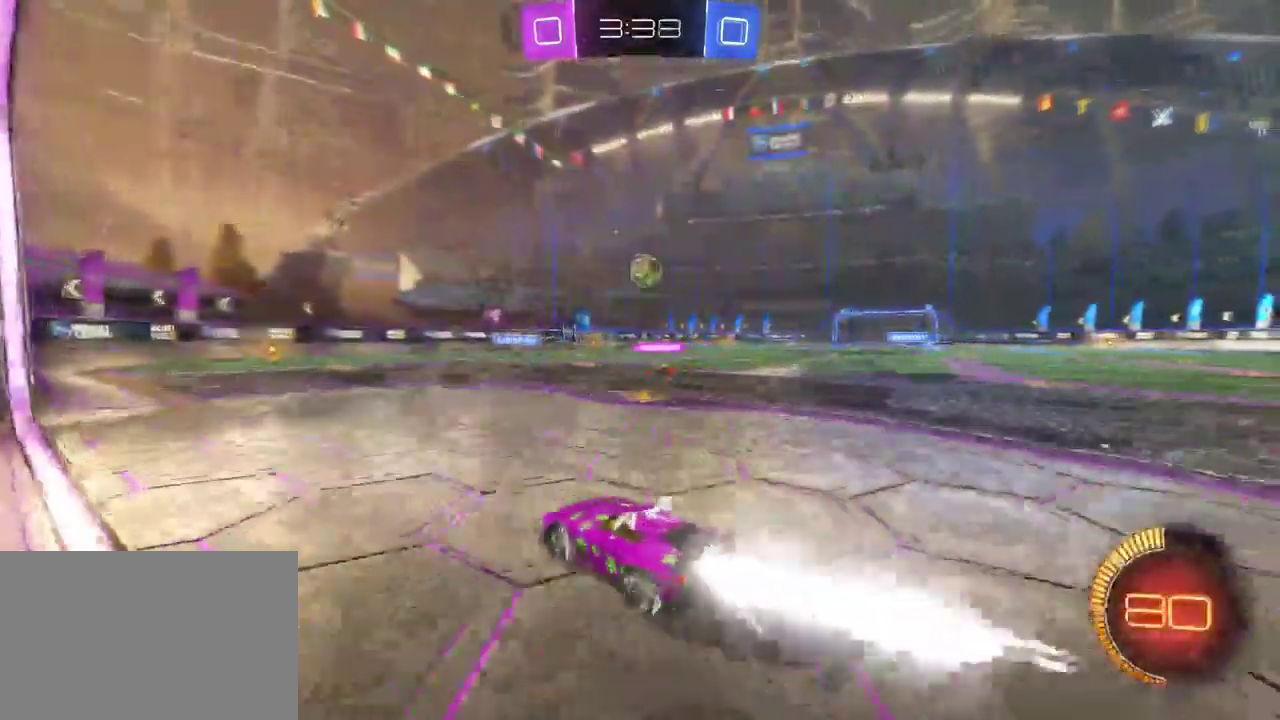
{"buttons": ["L2"], "left_stick": "center", "right_stick": "center", "events": [[33, "left_stick", "center"], [183, "R2", "up"], [367, "L2", "down"]]}
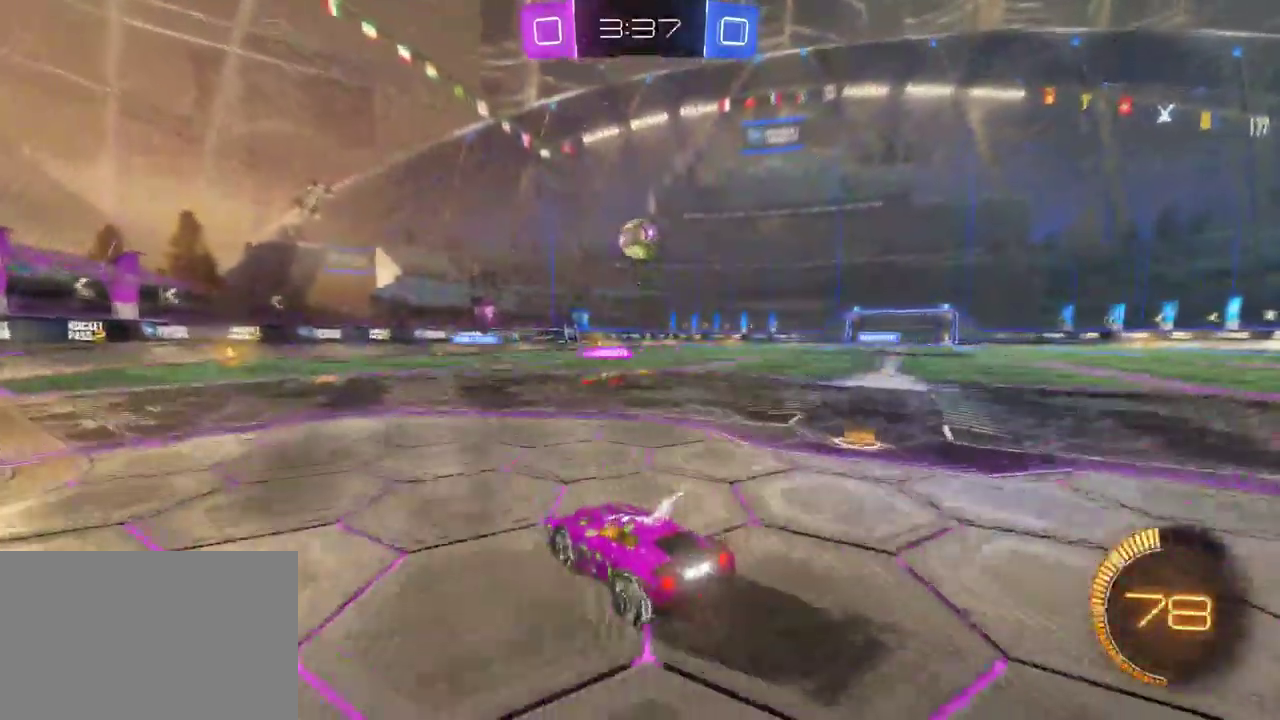
{"buttons": ["R2"], "left_stick": "center", "right_stick": "center", "events": [[117, "L2", "up"], [183, "R2", "down"]]}